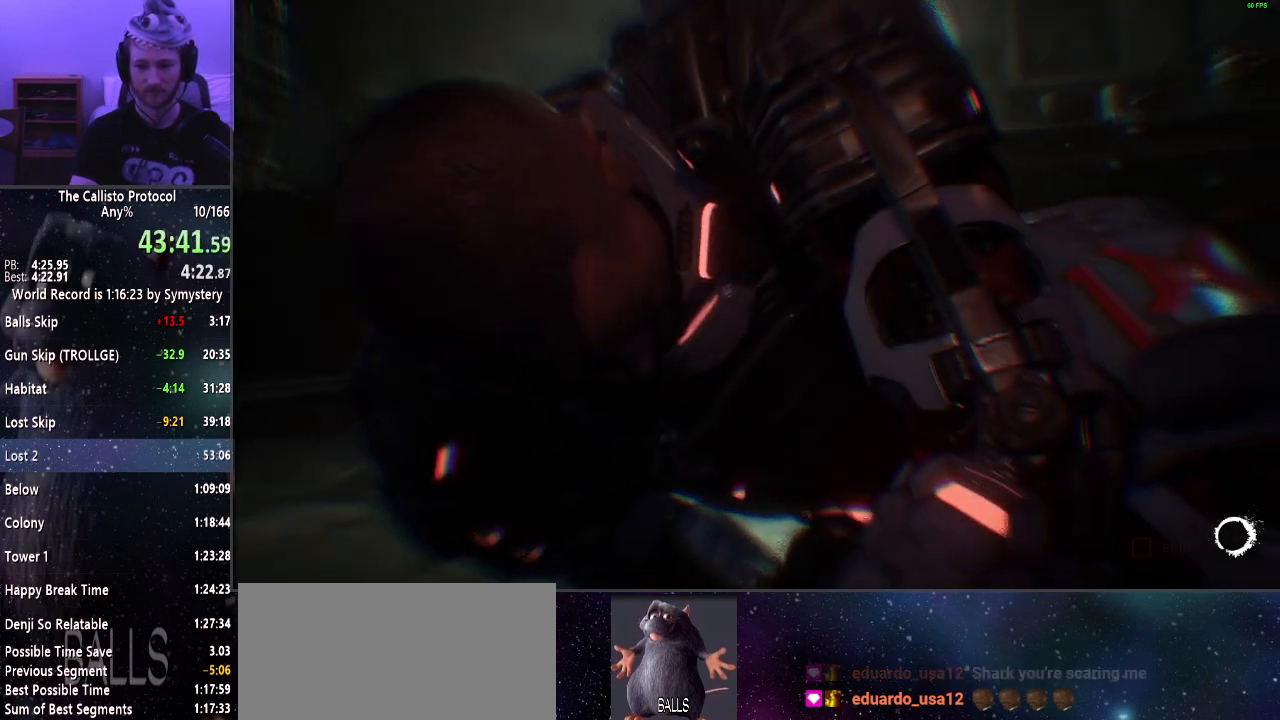
Gameplay with keyboard and mouse; each line is a JSON object with the keys and mouse buttons held at the frame after it. "events" lists presses ("down") and releases ("up") of "a", "alt", "c", "ctrl", "d", "e", "f", "q", "r", "s", "shift", "space", "tab", "v", "w", "x", "z", "mouse_left", "mouse_middle", "mouse_right", "mouse_wheel_up" and "mouse_wheel_down" between this image and that frame as [ms after this image, input, new state], when the widget could be followed in between. "mouse_left", "mouse_middle", "mouse_right", "mouse_wheel_up", "mouse_wheel_down" = the "left", "middle", "right", "wheel_up", "wheel_down" buttons of the "mouse" list. No other keys are recorded. Mouse movement is not recorded.
{"keys": ["e"], "mouse": [], "events": []}
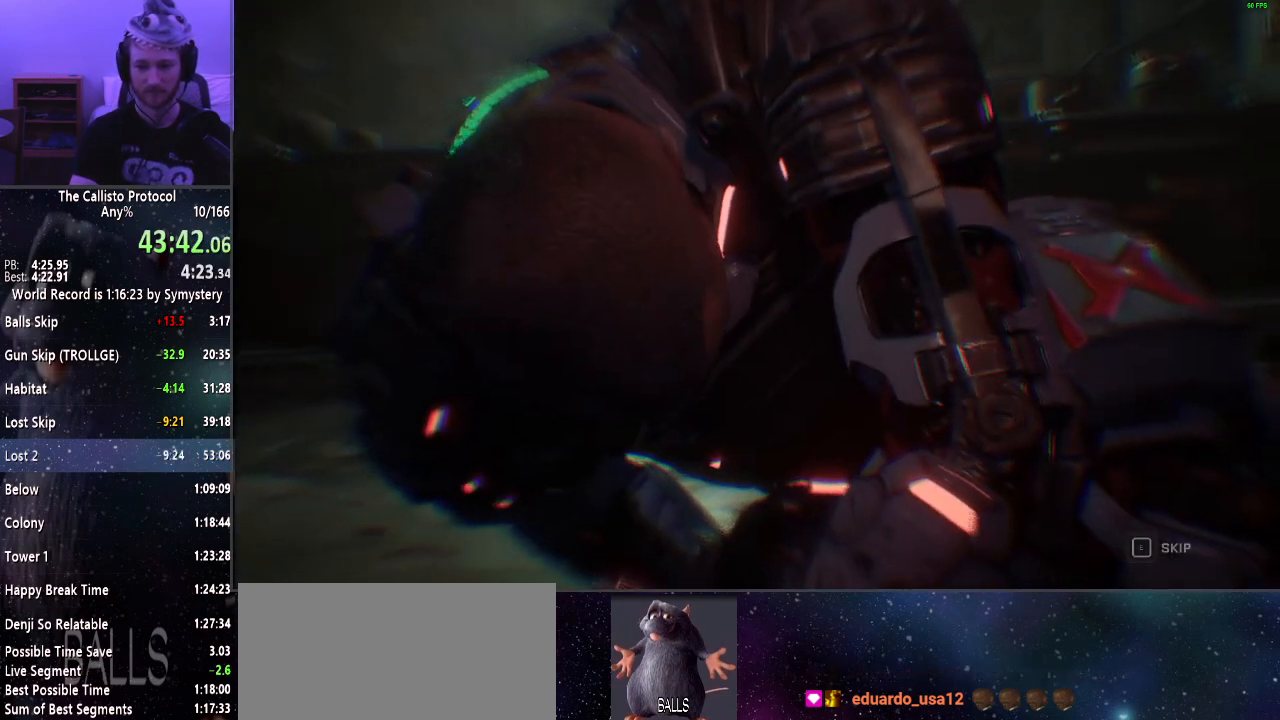
{"keys": [], "mouse": [], "events": [[267, "e", "up"]]}
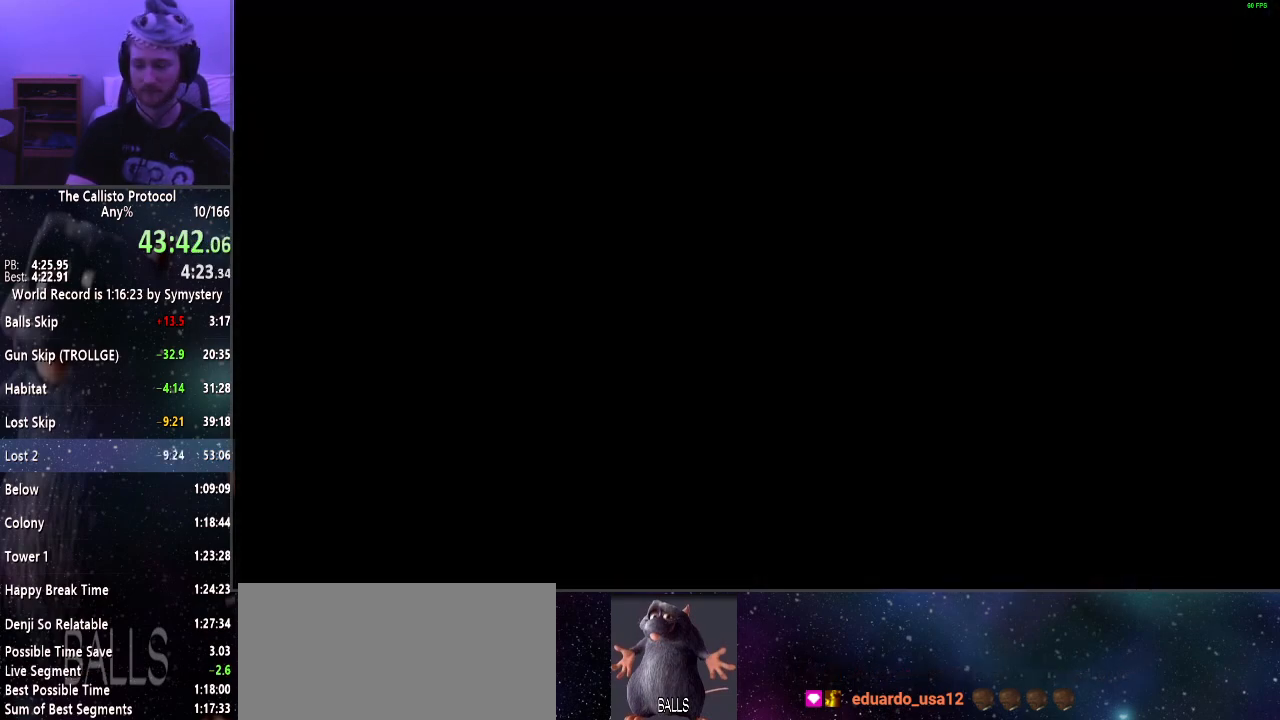
{"keys": [], "mouse": [], "events": []}
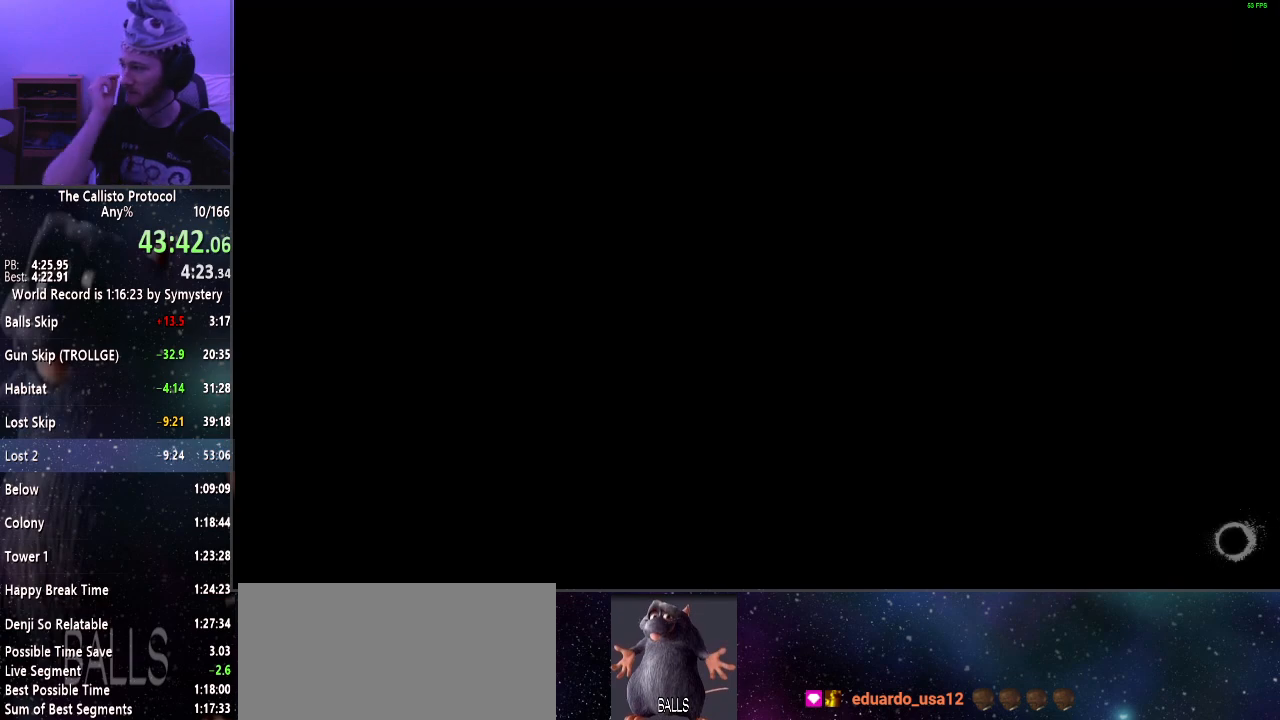
{"keys": [], "mouse": [], "events": []}
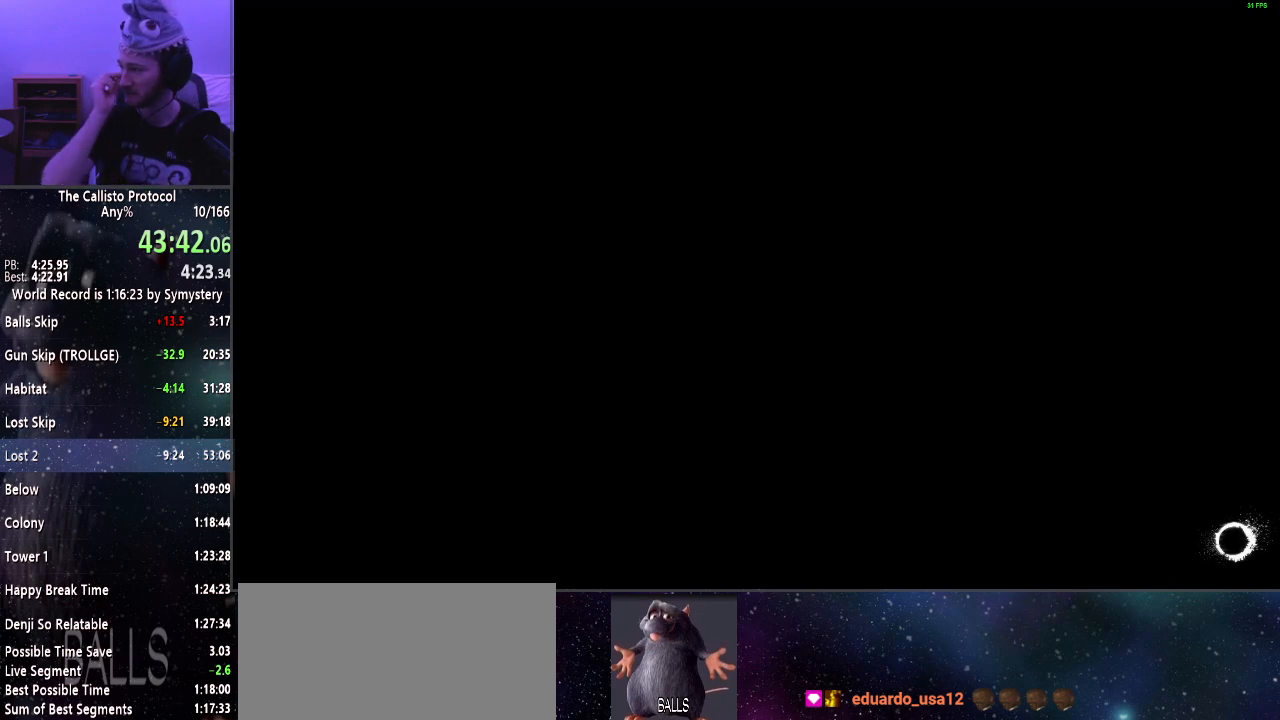
{"keys": [], "mouse": [], "events": []}
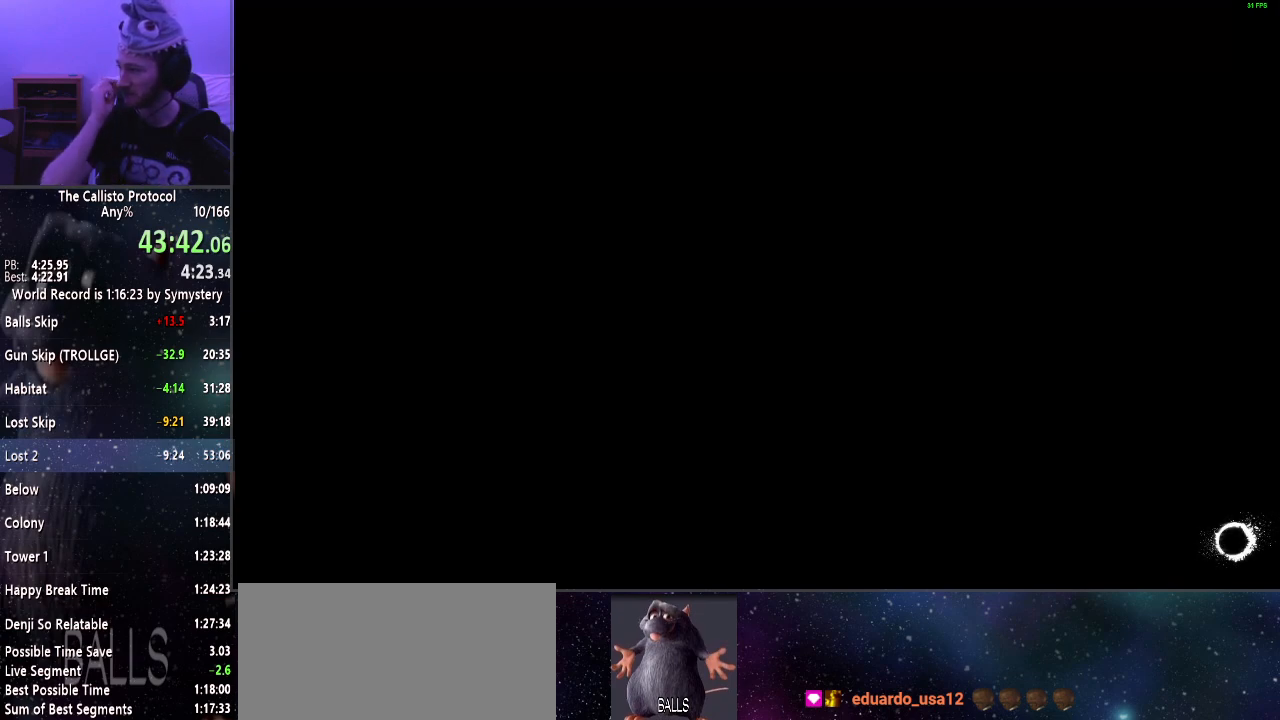
{"keys": [], "mouse": [], "events": []}
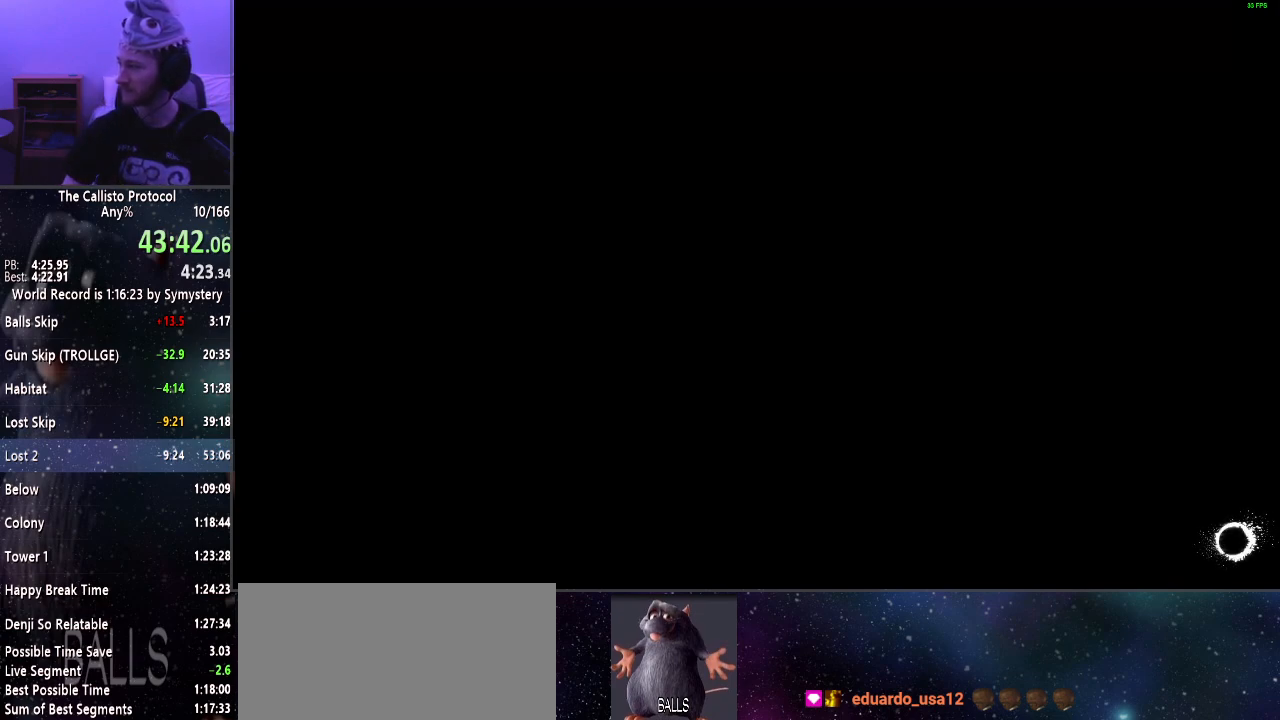
{"keys": [], "mouse": [], "events": []}
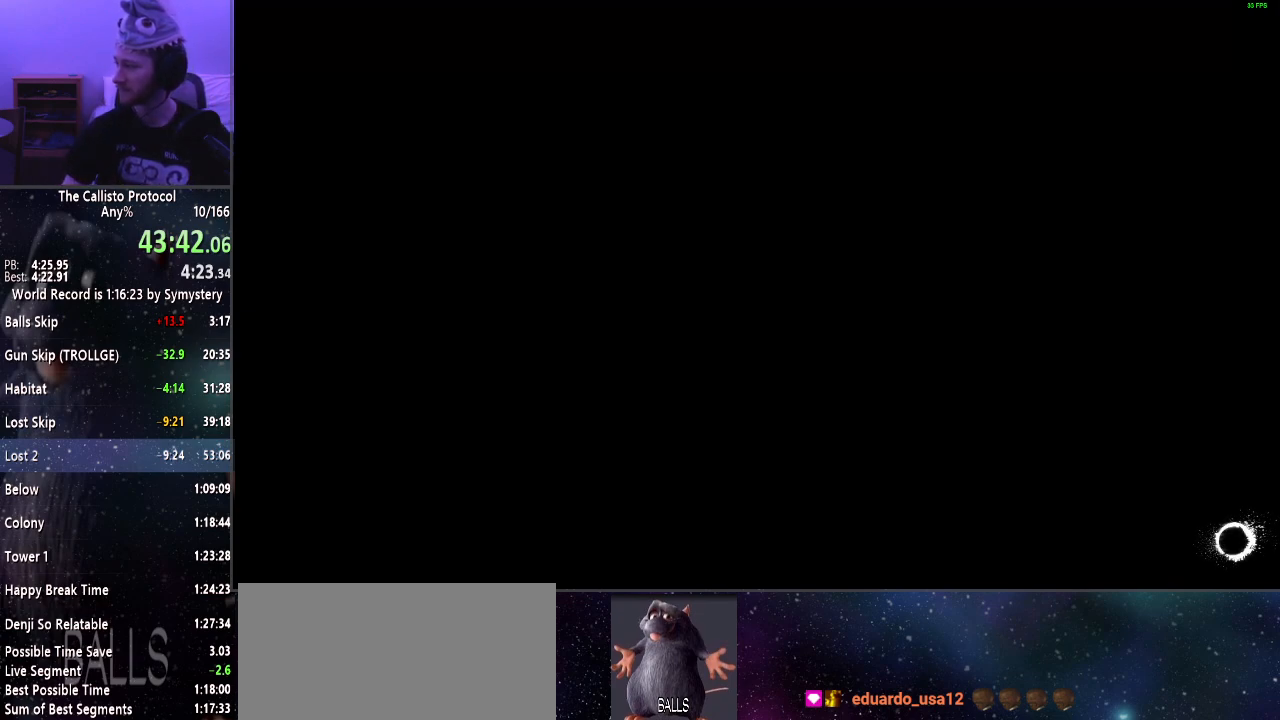
{"keys": [], "mouse": [], "events": []}
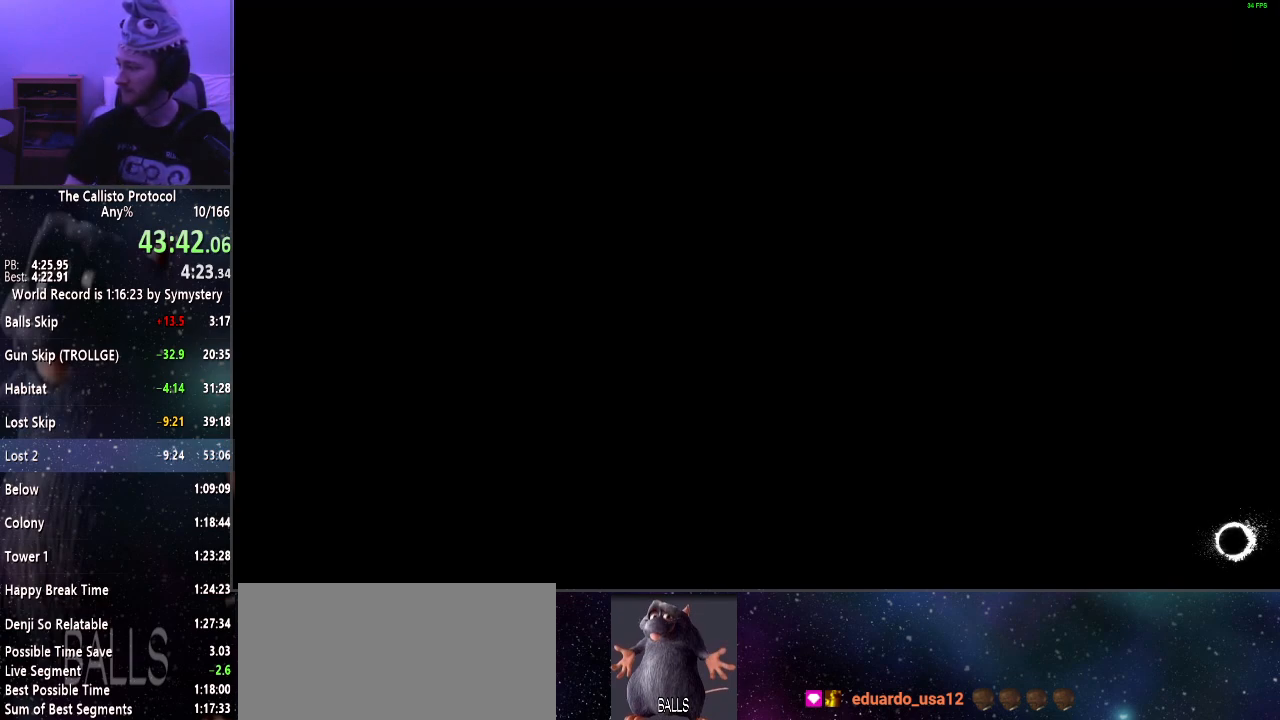
{"keys": [], "mouse": [], "events": []}
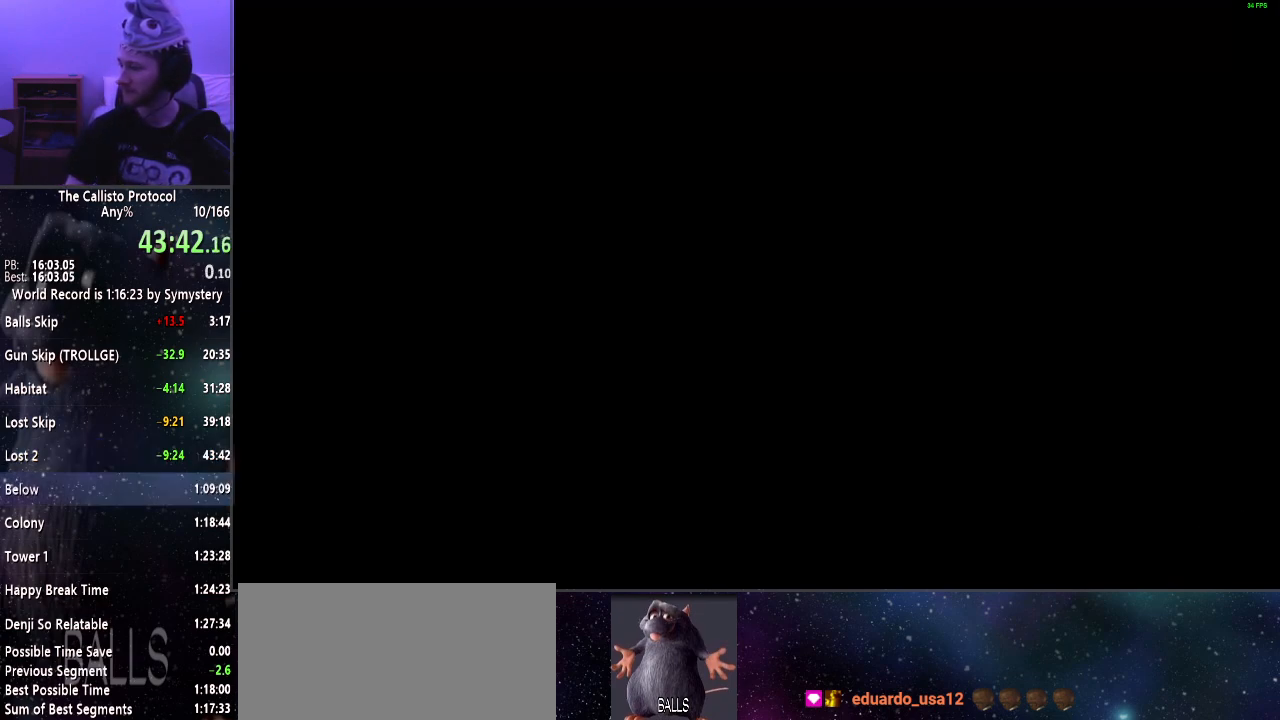
{"keys": [], "mouse": [], "events": []}
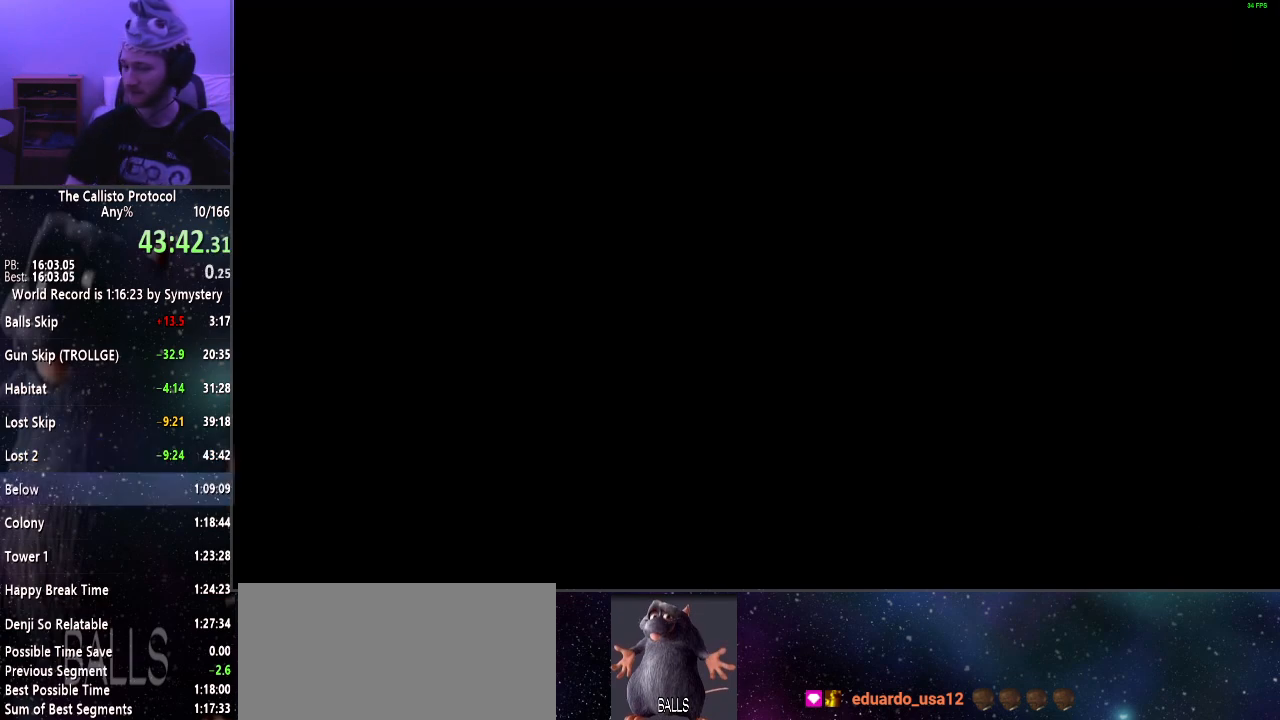
{"keys": [], "mouse": [], "events": [[167, "e", "down"], [217, "e", "up"]]}
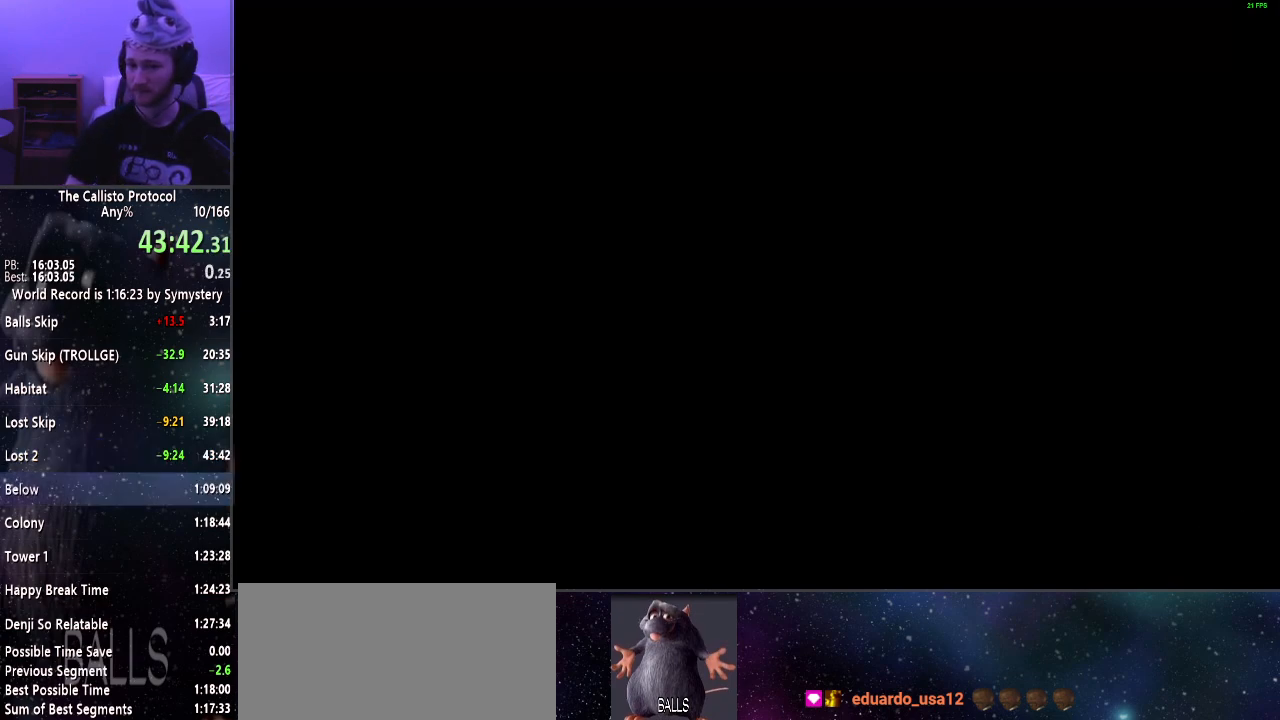
{"keys": [], "mouse": [], "events": [[50, "e", "down"], [100, "e", "up"], [200, "e", "down"], [250, "e", "up"]]}
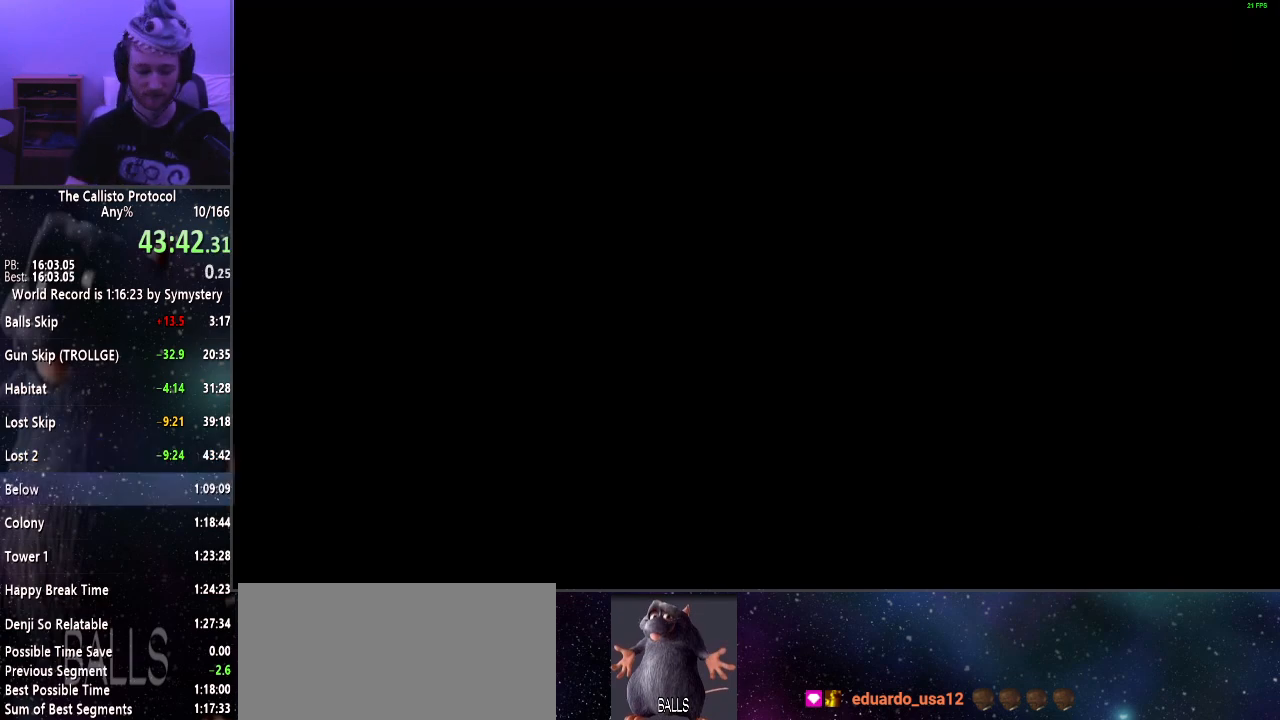
{"keys": ["e"], "mouse": [], "events": [[350, "e", "down"]]}
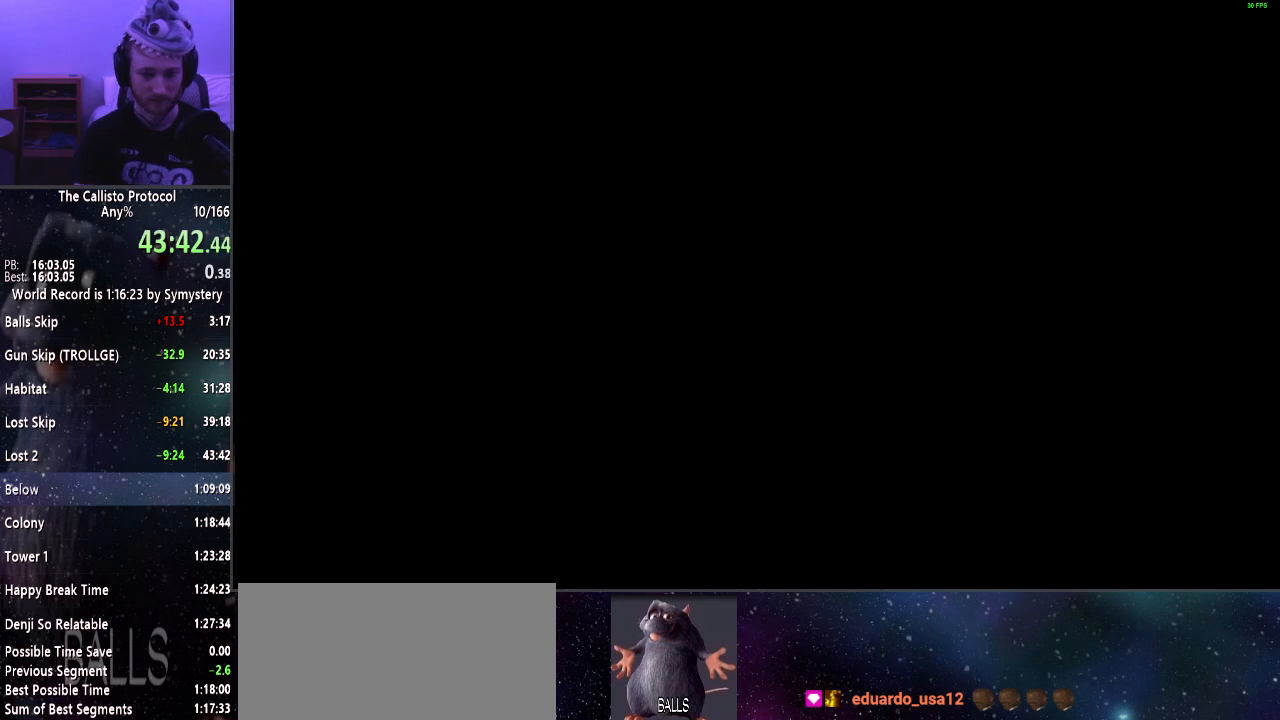
{"keys": ["e"], "mouse": [], "events": []}
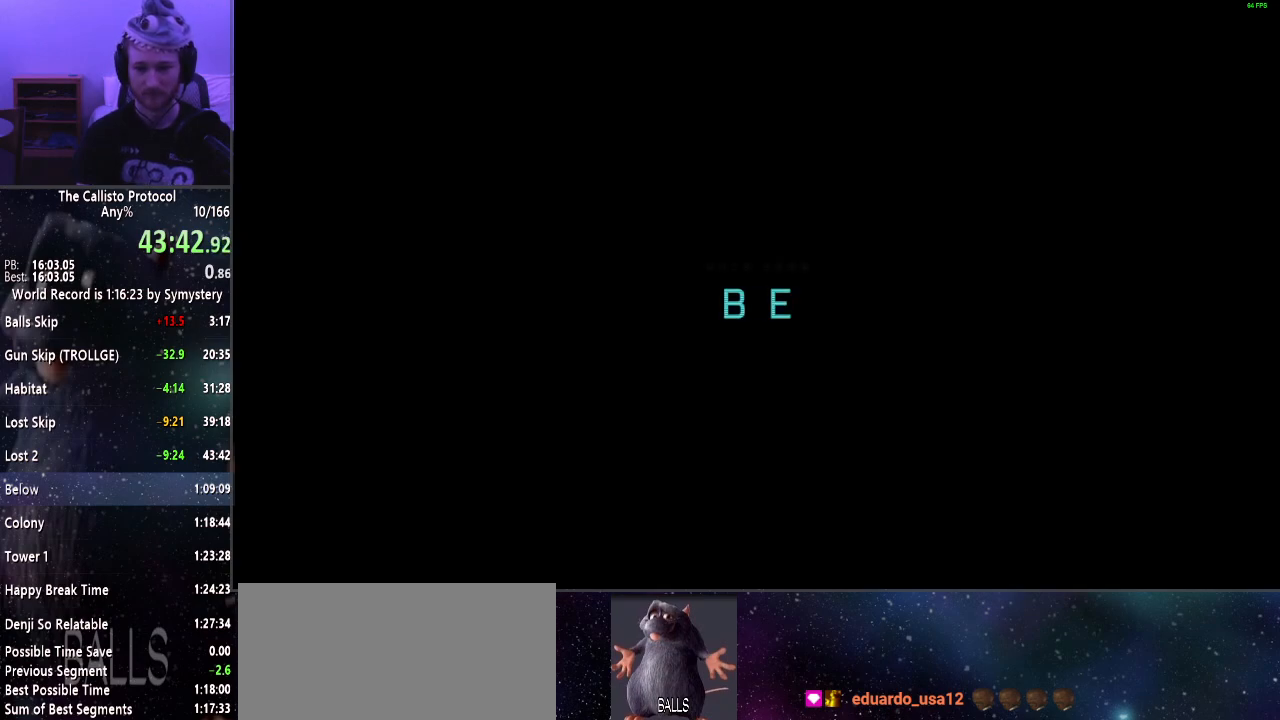
{"keys": ["e"], "mouse": [], "events": []}
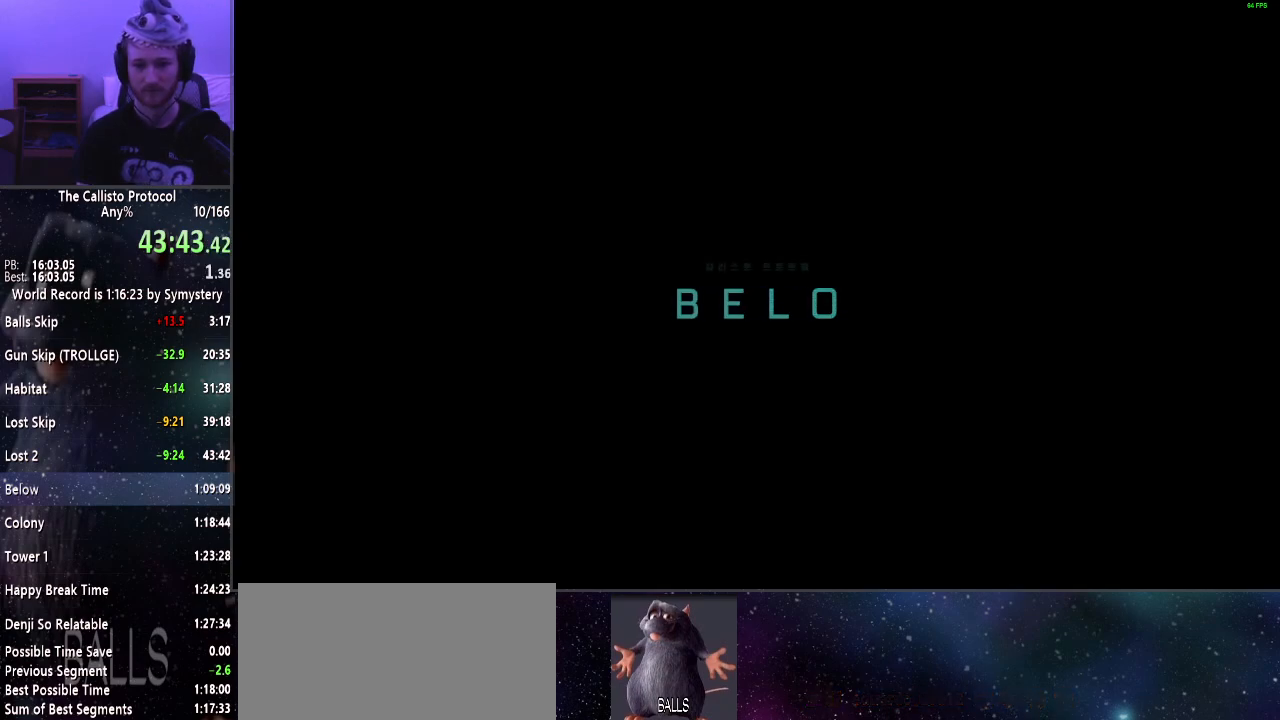
{"keys": ["e"], "mouse": [], "events": []}
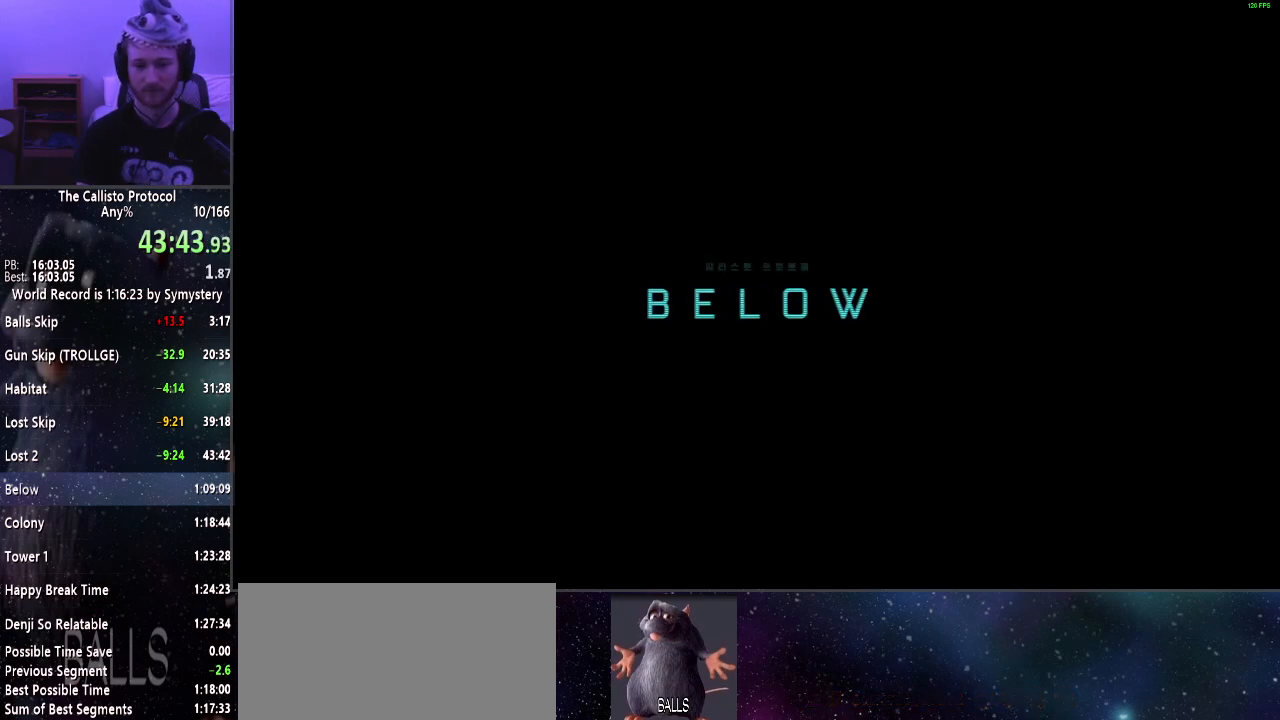
{"keys": ["e"], "mouse": [], "events": []}
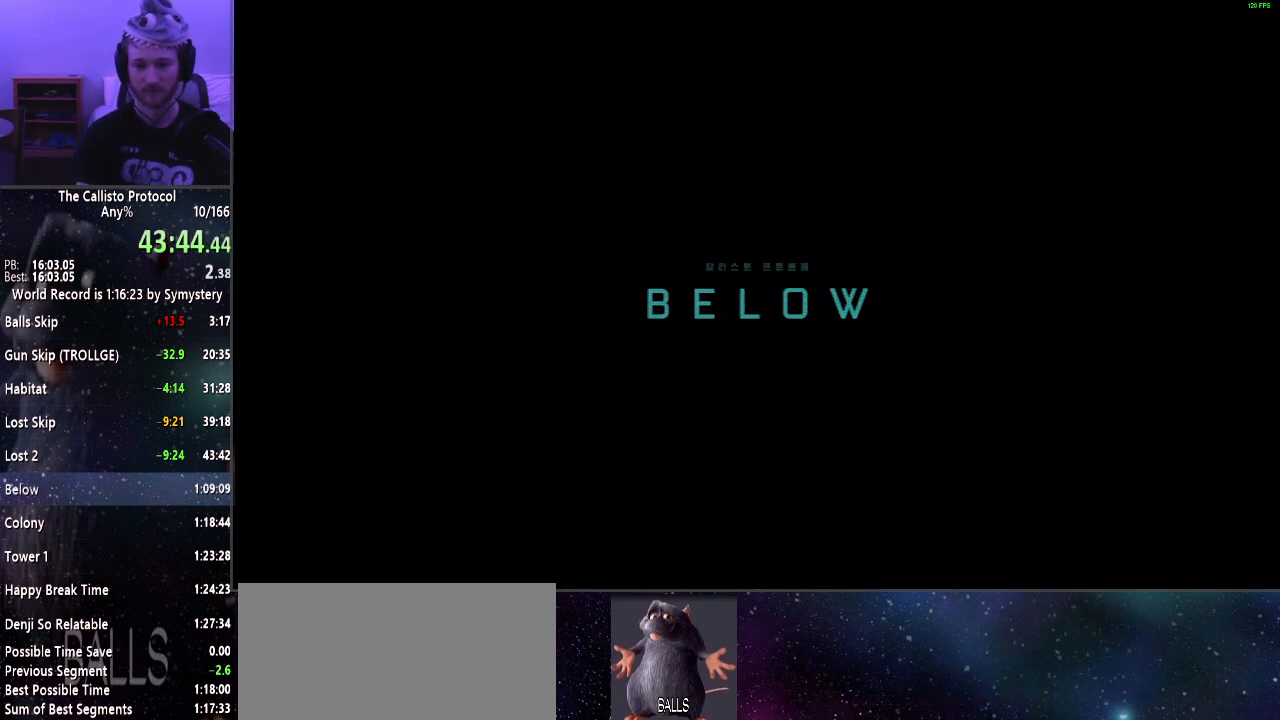
{"keys": ["e"], "mouse": [], "events": []}
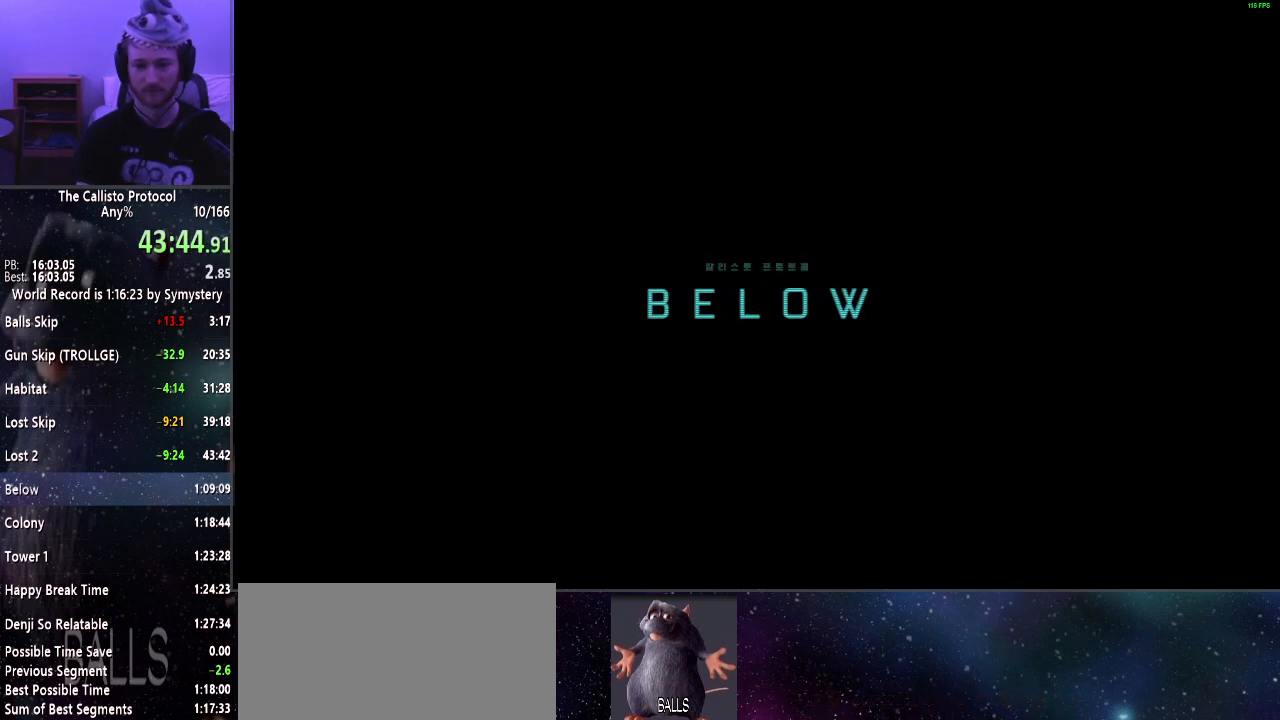
{"keys": ["e"], "mouse": [], "events": []}
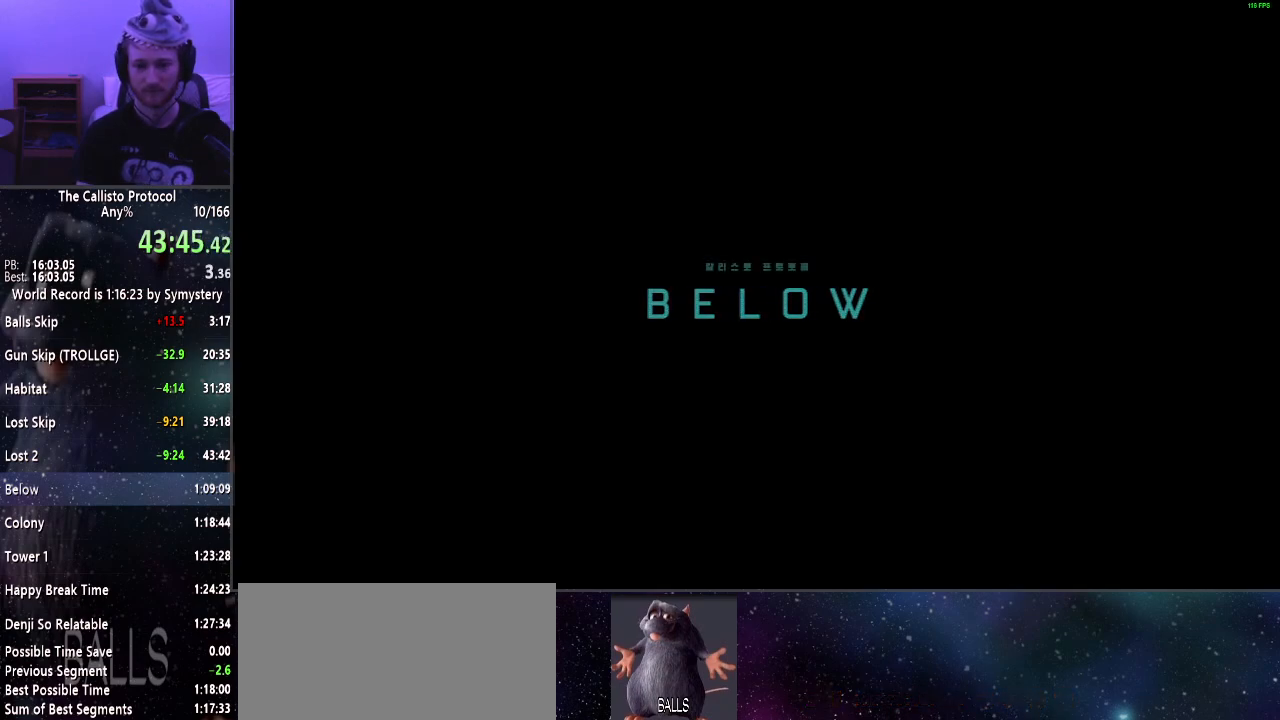
{"keys": ["e"], "mouse": [], "events": []}
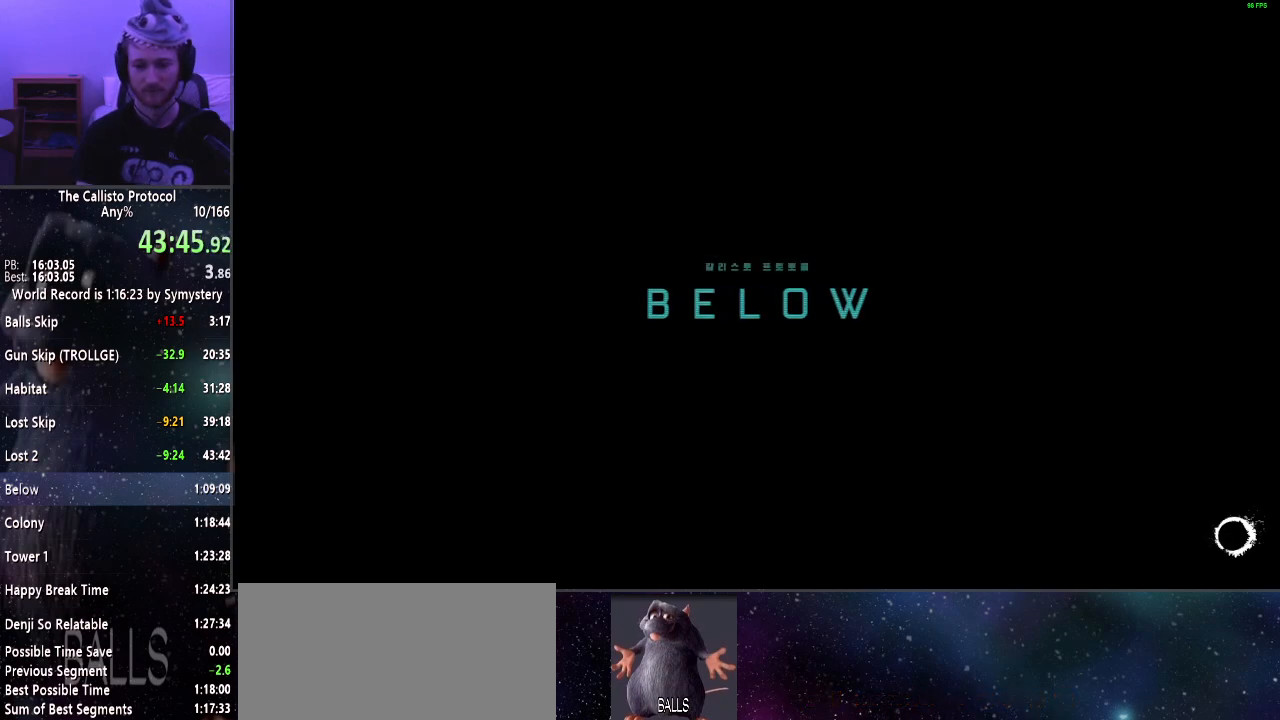
{"keys": ["e"], "mouse": [], "events": []}
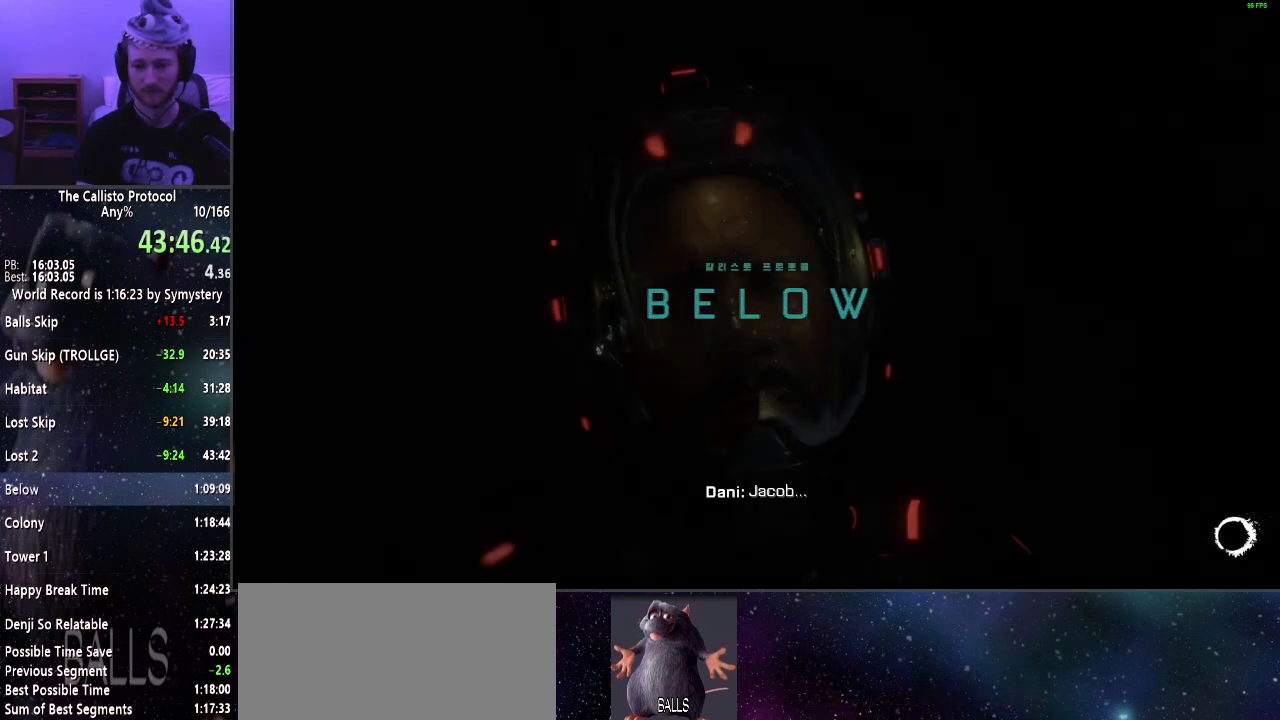
{"keys": ["e"], "mouse": [], "events": []}
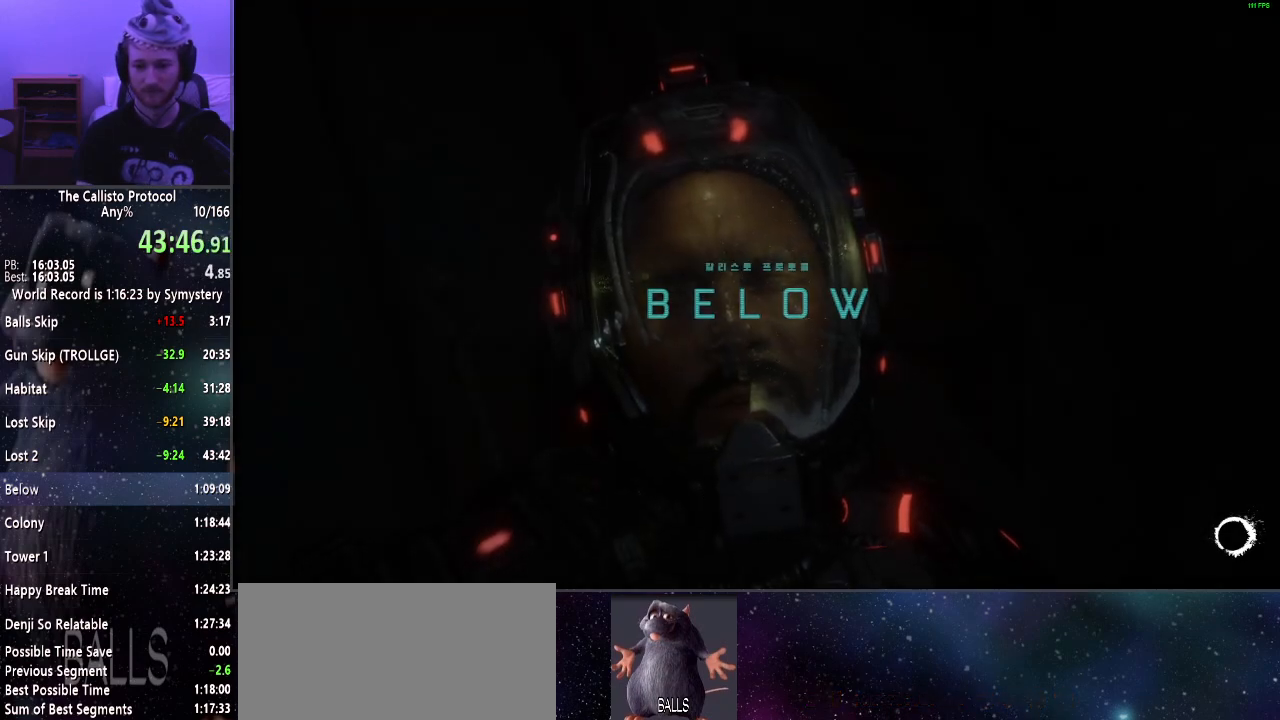
{"keys": ["e"], "mouse": [], "events": []}
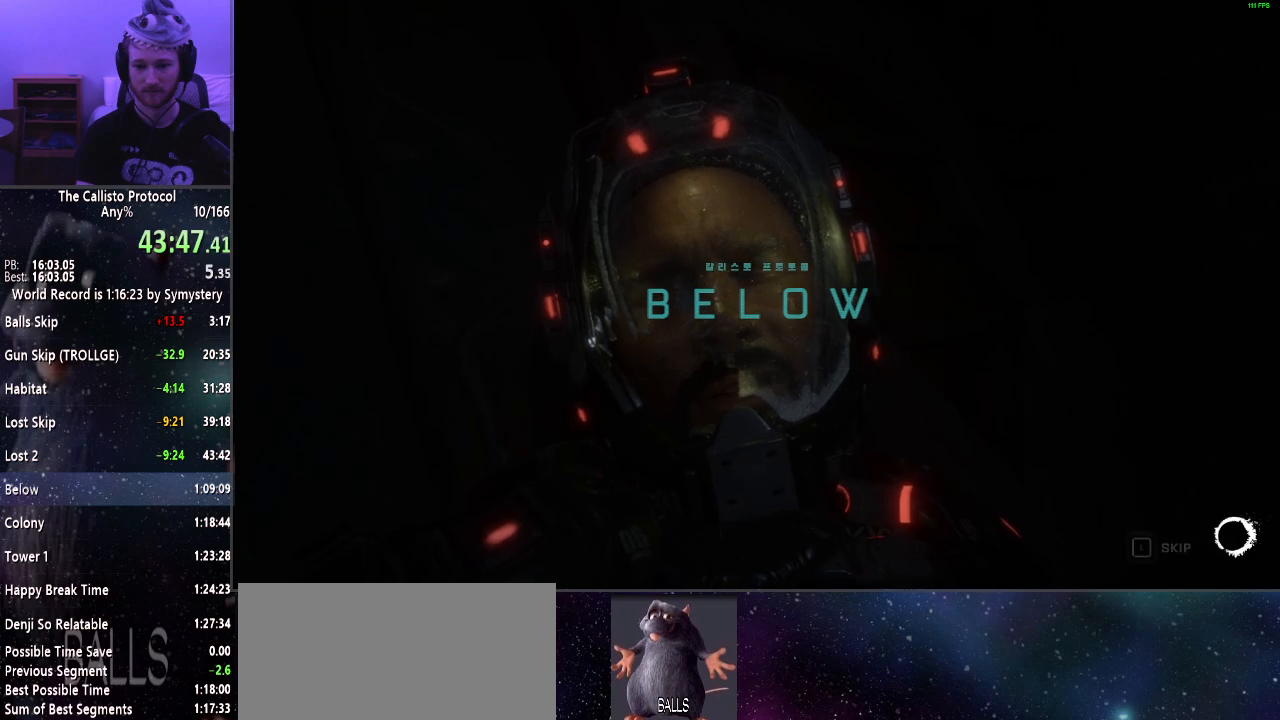
{"keys": ["e"], "mouse": [], "events": []}
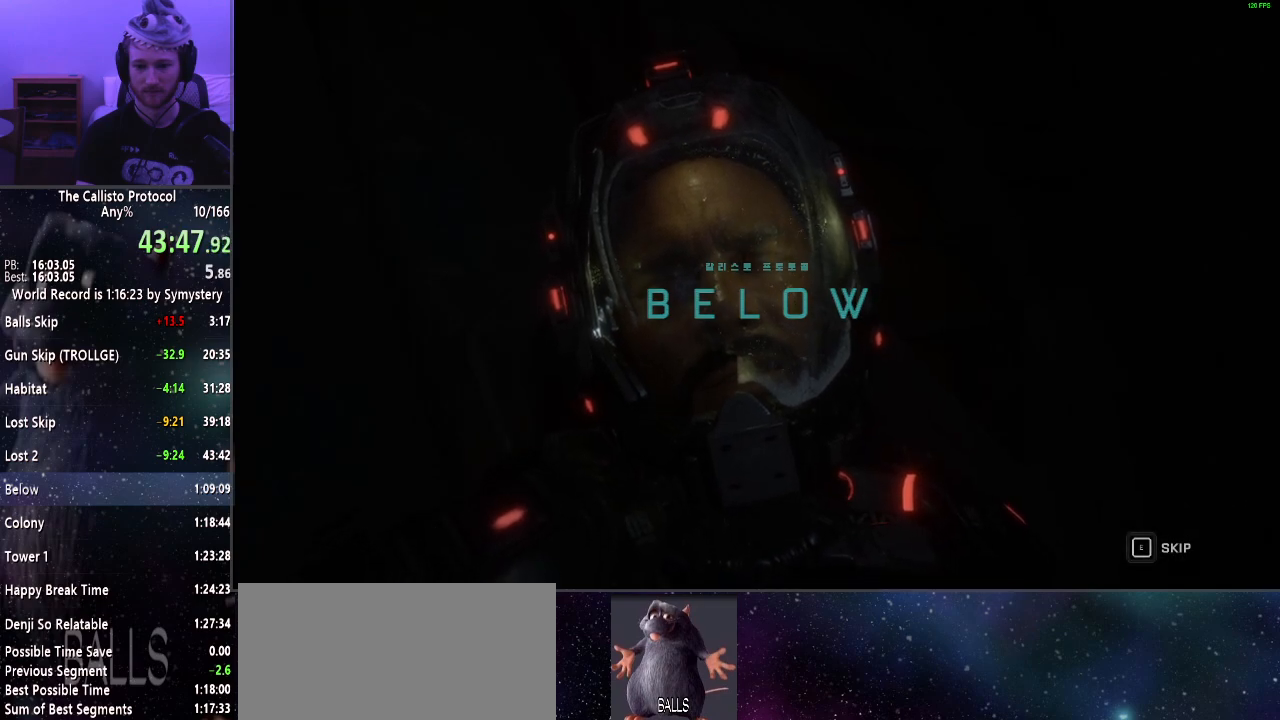
{"keys": [], "mouse": [], "events": [[167, "e", "up"], [250, "e", "down"], [300, "e", "up"], [350, "e", "down"], [400, "e", "up"], [434, "e", "down"], [500, "e", "up"]]}